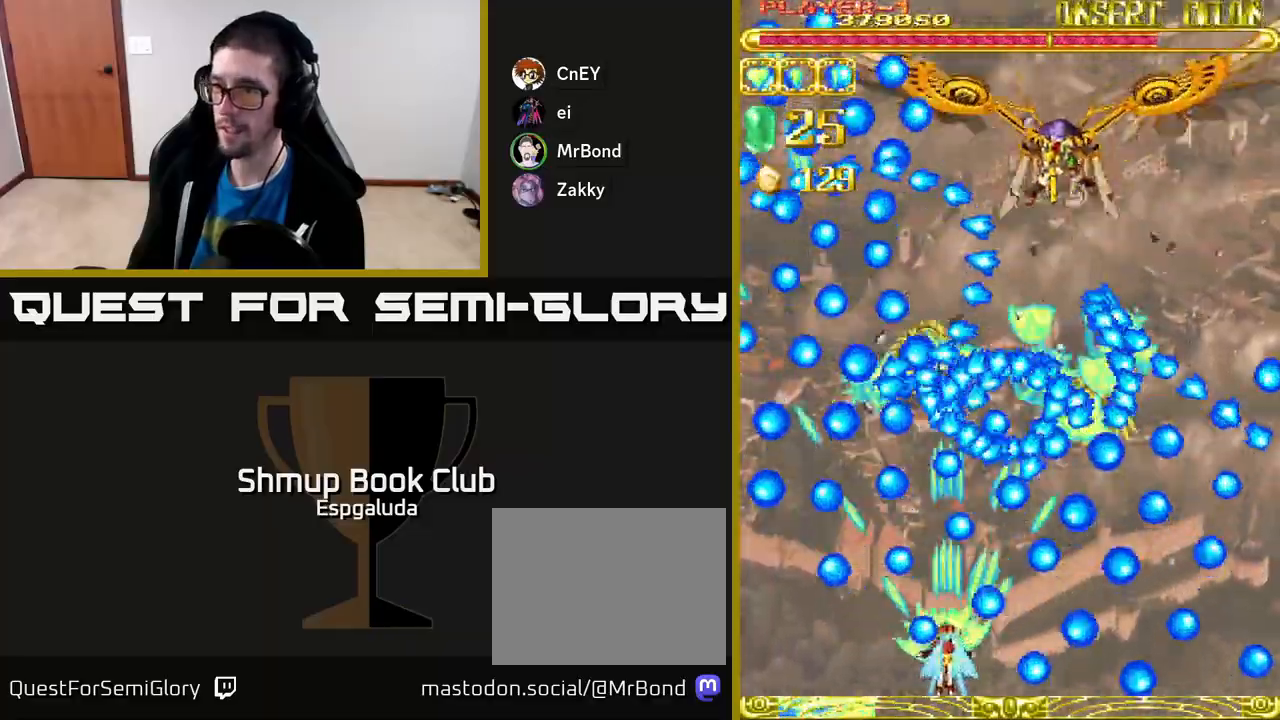
Gameplay with a controller (Xbox layout); each line is a JSON object with the inputs held at the frame after it. "events" lists button and stick changes between this image and that frame as [ms after this image, input, new state], when the widget could be followed in between. Not read: right_stick.
{"buttons": ["A"], "left_stick": "center", "events": [[283, "DPAD_RIGHT", "down"], [383, "DPAD_RIGHT", "up"]]}
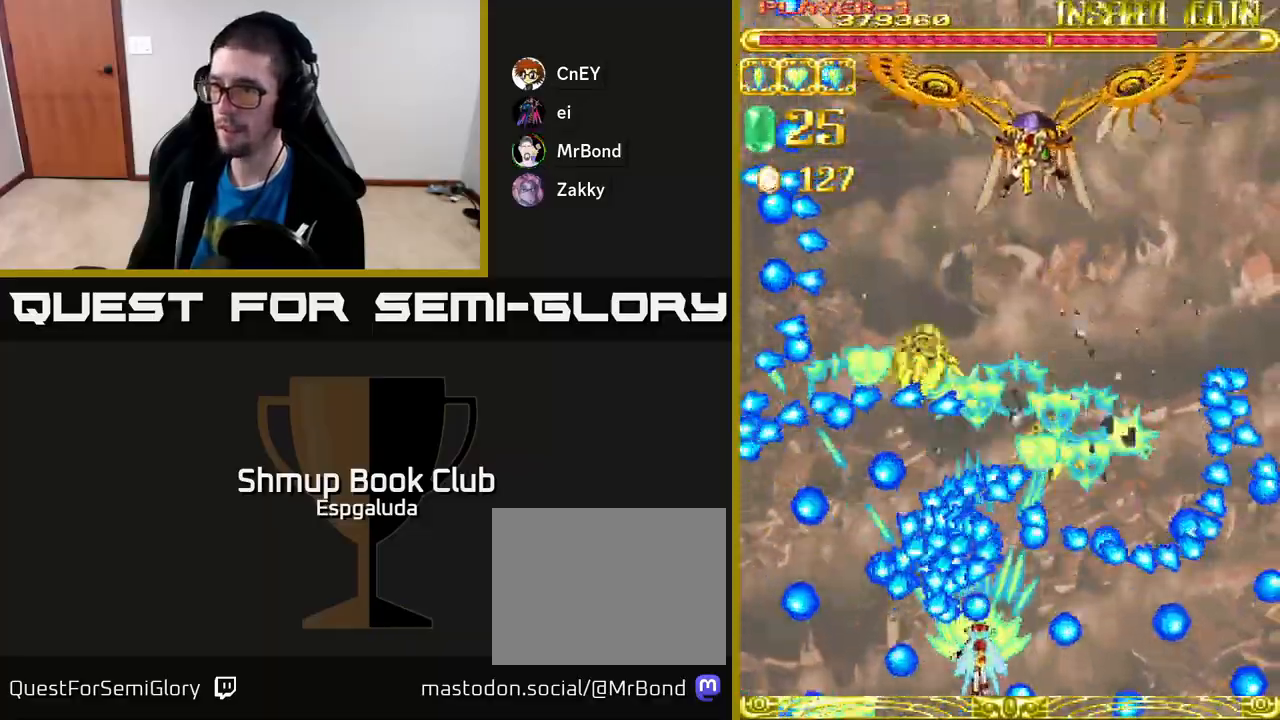
{"buttons": ["A", "DPAD_RIGHT"], "left_stick": "center", "events": [[17, "DPAD_RIGHT", "down"], [133, "DPAD_RIGHT", "up"], [300, "DPAD_RIGHT", "down"], [367, "DPAD_RIGHT", "up"], [483, "DPAD_RIGHT", "down"]]}
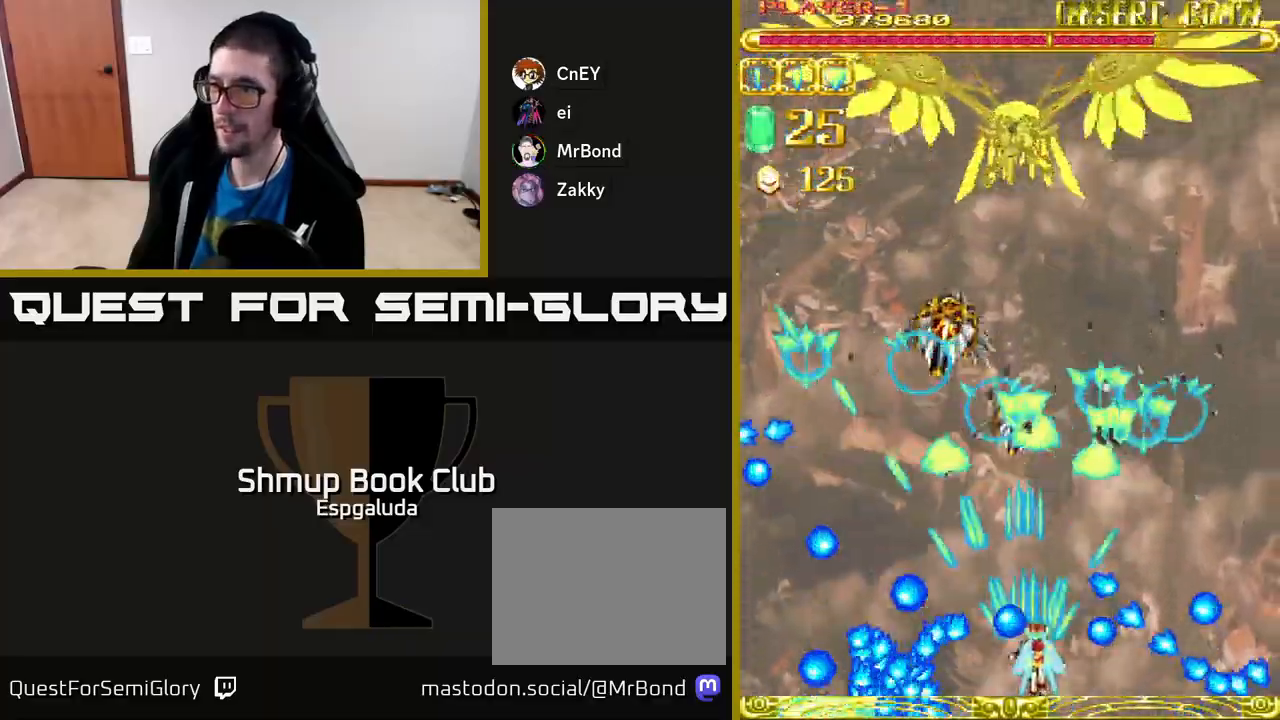
{"buttons": ["A", "DPAD_UP"], "left_stick": "center", "events": [[67, "DPAD_RIGHT", "up"], [200, "DPAD_UP", "down"]]}
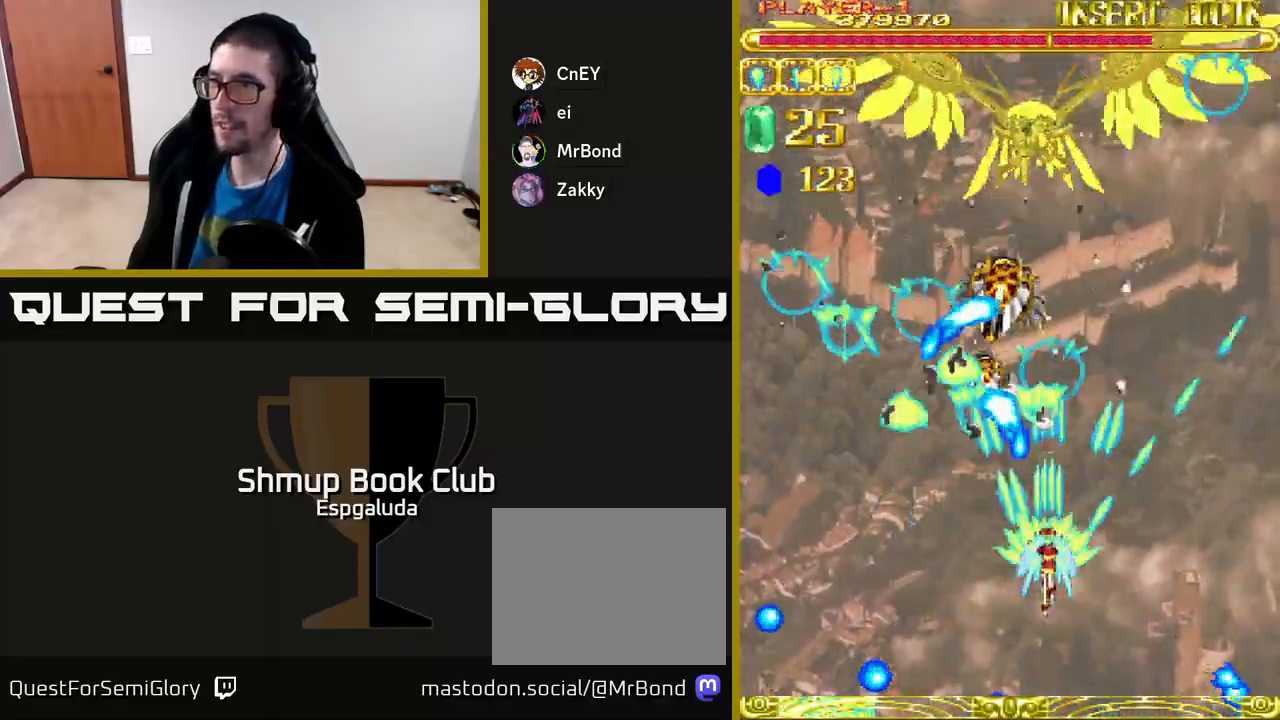
{"buttons": ["A", "DPAD_DOWN", "DPAD_RIGHT"], "left_stick": "center", "events": [[117, "DPAD_UP", "up"], [333, "DPAD_DOWN", "down"], [467, "DPAD_RIGHT", "down"]]}
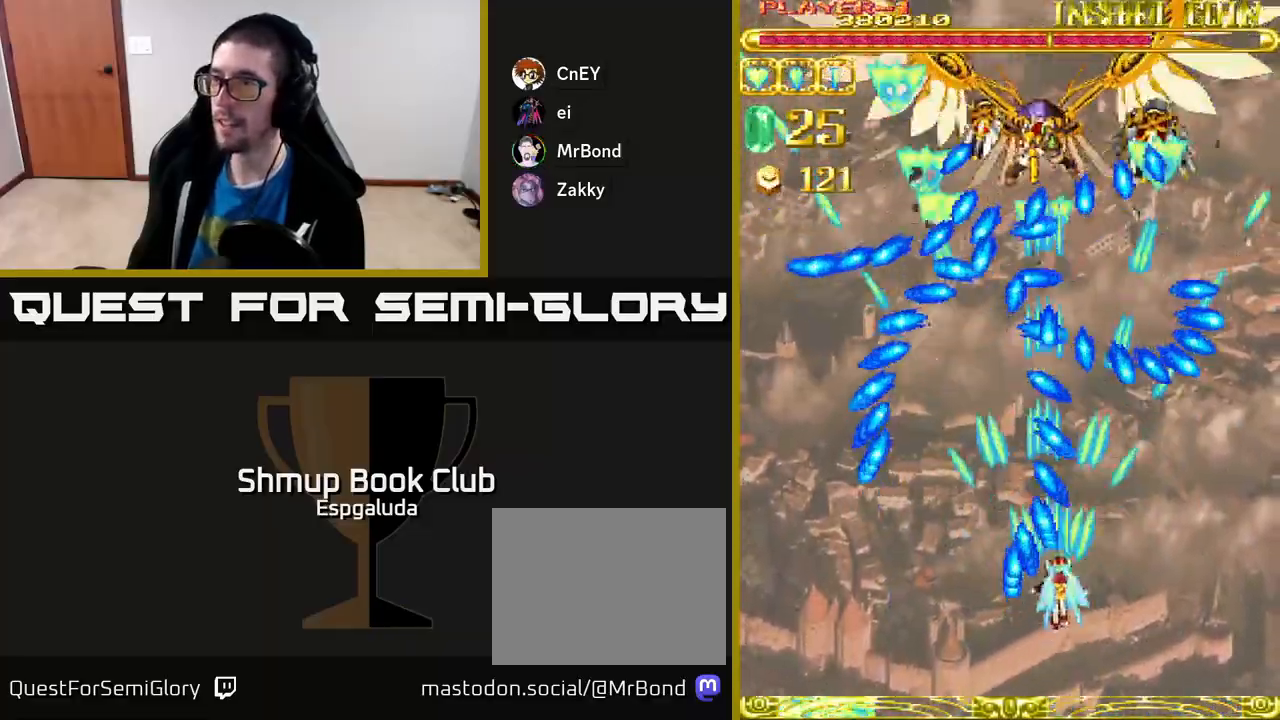
{"buttons": ["A"], "left_stick": "center", "events": [[400, "DPAD_RIGHT", "up"], [417, "DPAD_DOWN", "up"]]}
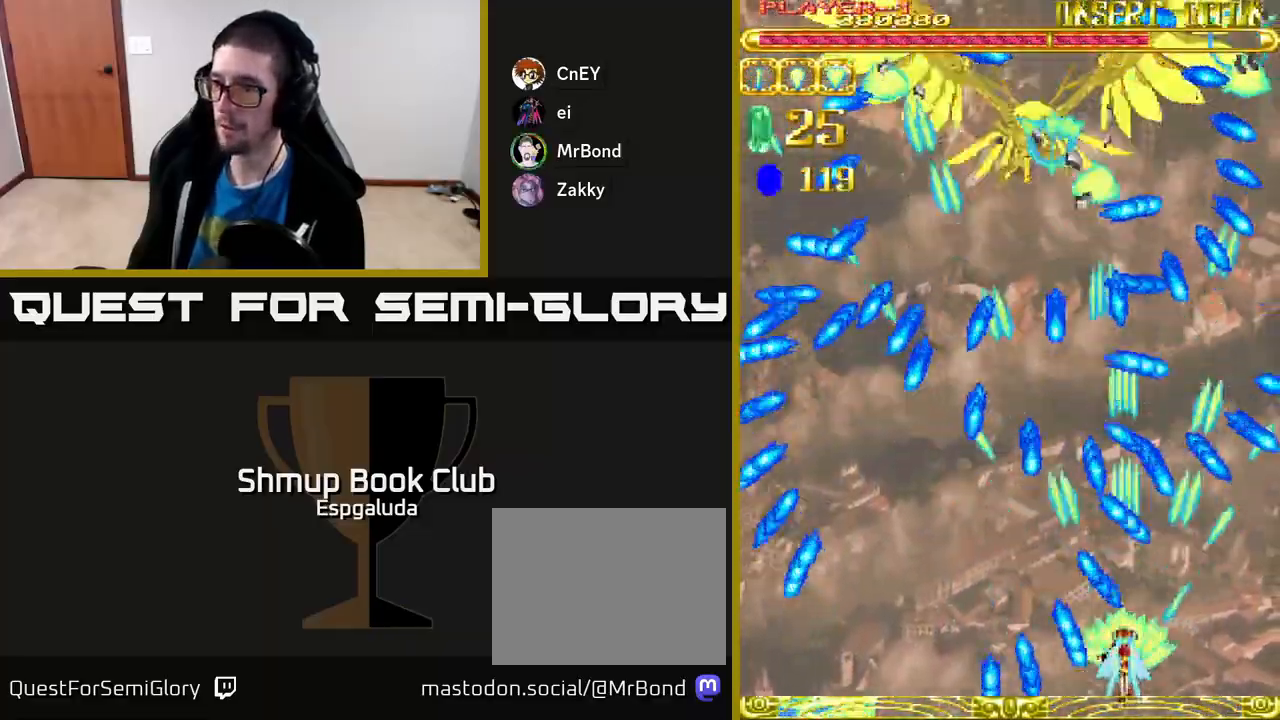
{"buttons": ["A"], "left_stick": "center", "events": [[133, "DPAD_LEFT", "down"], [217, "DPAD_UP", "down"], [283, "DPAD_LEFT", "up"], [367, "DPAD_UP", "up"]]}
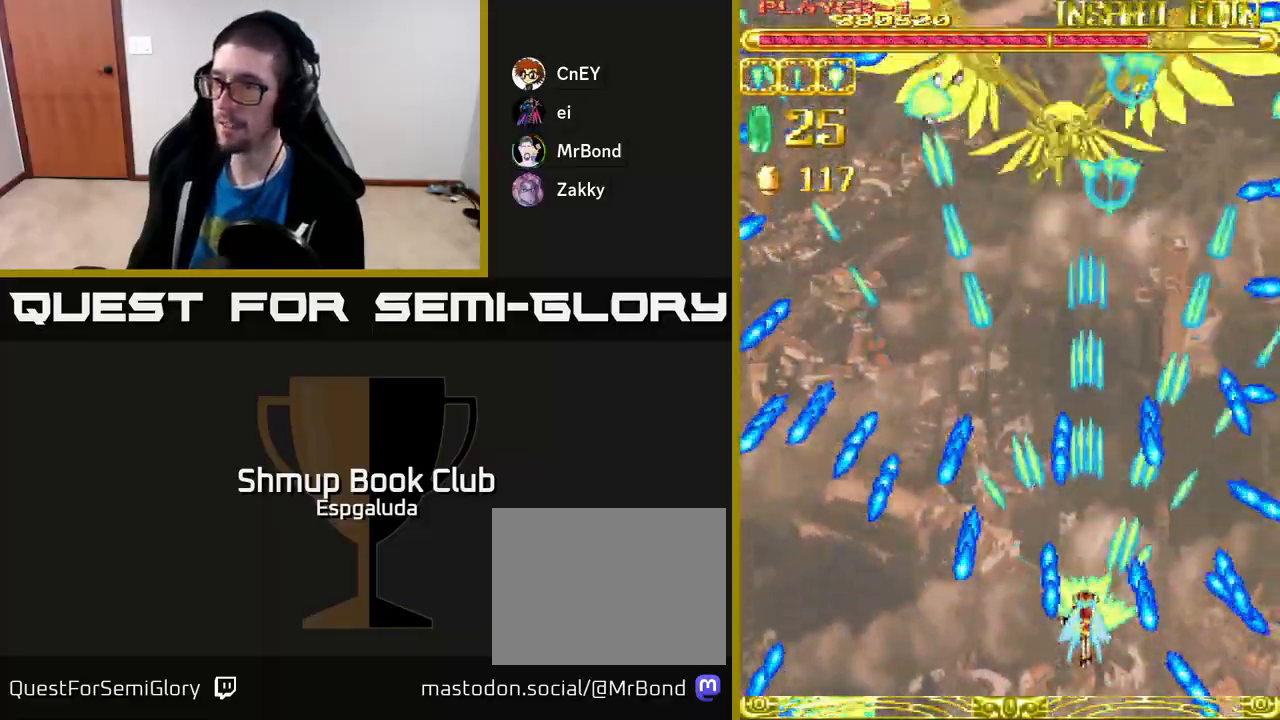
{"buttons": ["A", "DPAD_UP"], "left_stick": "center", "events": [[83, "DPAD_UP", "down"], [183, "DPAD_LEFT", "down"], [217, "DPAD_UP", "up"], [383, "DPAD_UP", "down"], [450, "DPAD_LEFT", "up"]]}
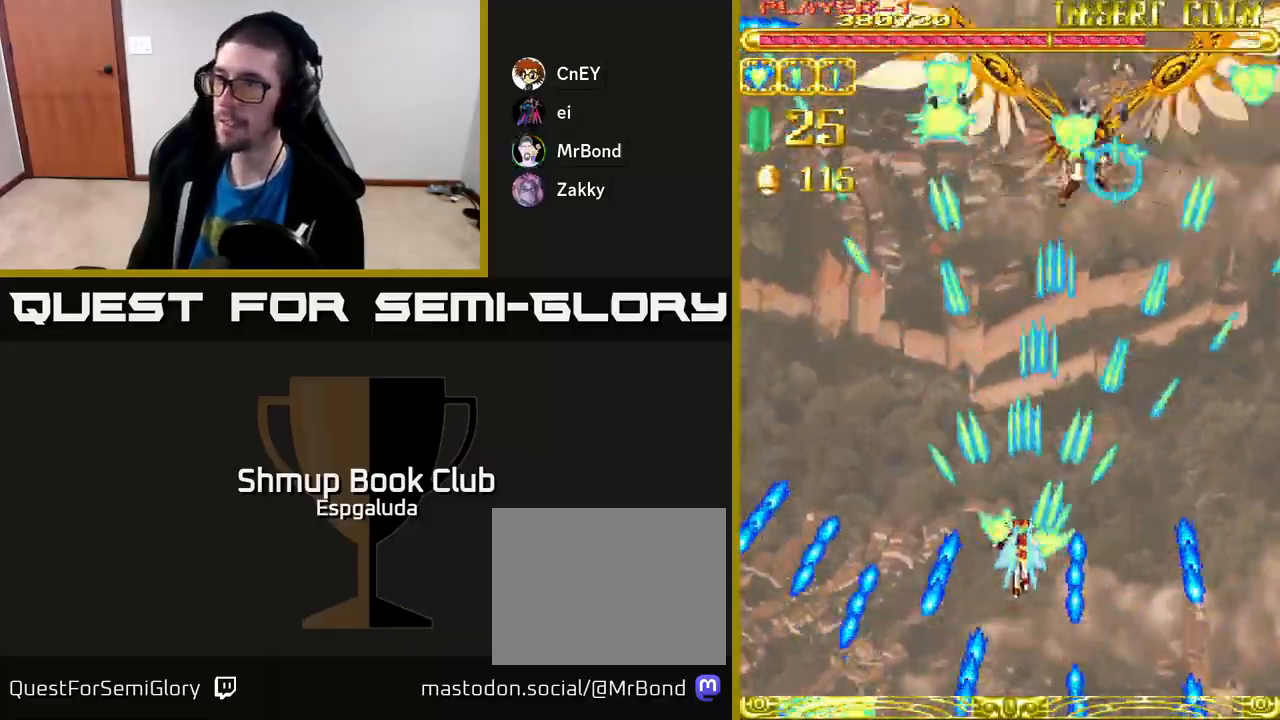
{"buttons": ["A"], "left_stick": "center", "events": [[500, "DPAD_UP", "up"]]}
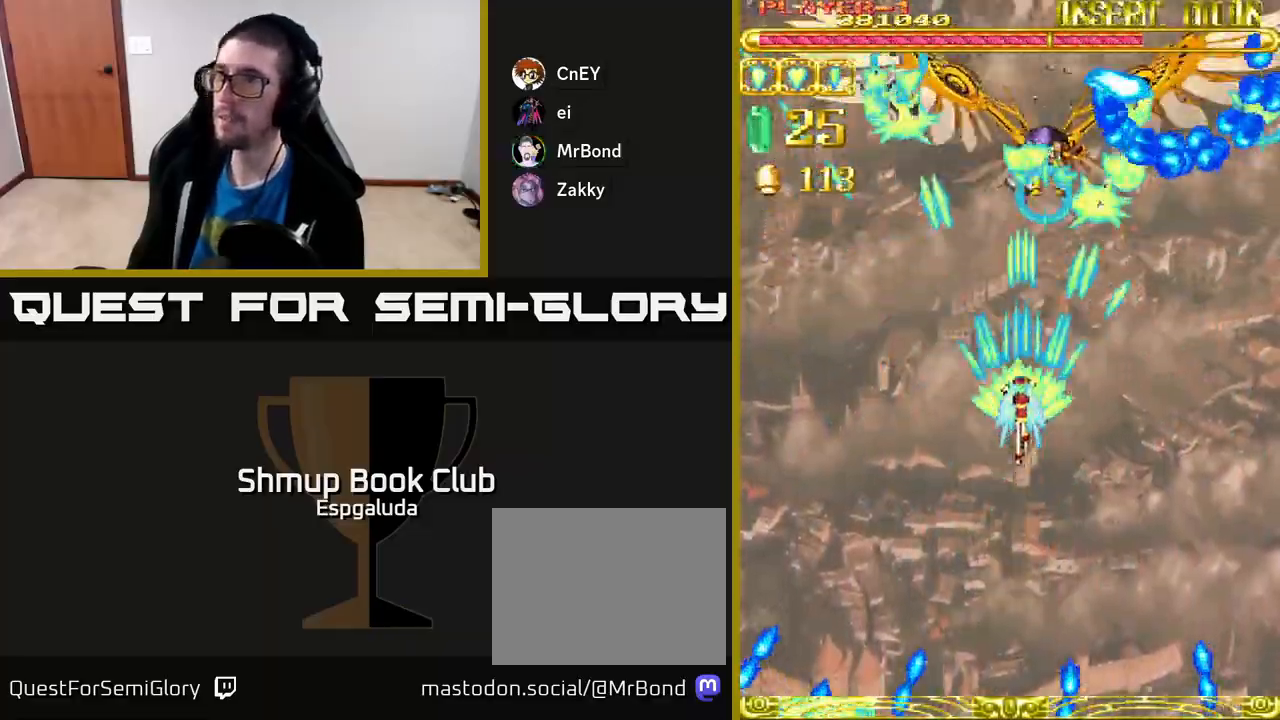
{"buttons": ["A"], "left_stick": "center", "events": [[167, "DPAD_DOWN", "down"], [350, "DPAD_DOWN", "up"], [367, "DPAD_LEFT", "down"], [483, "DPAD_LEFT", "up"]]}
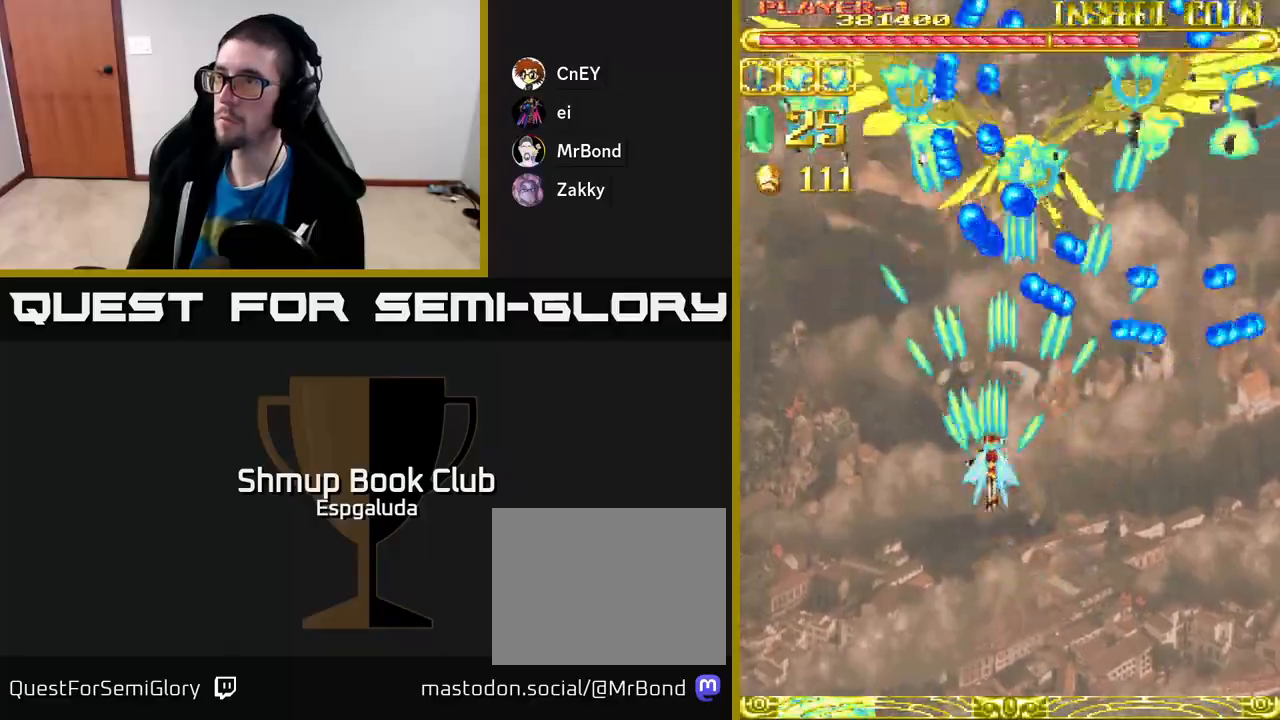
{"buttons": ["A"], "left_stick": "center", "events": [[333, "DPAD_RIGHT", "down"], [467, "DPAD_RIGHT", "up"]]}
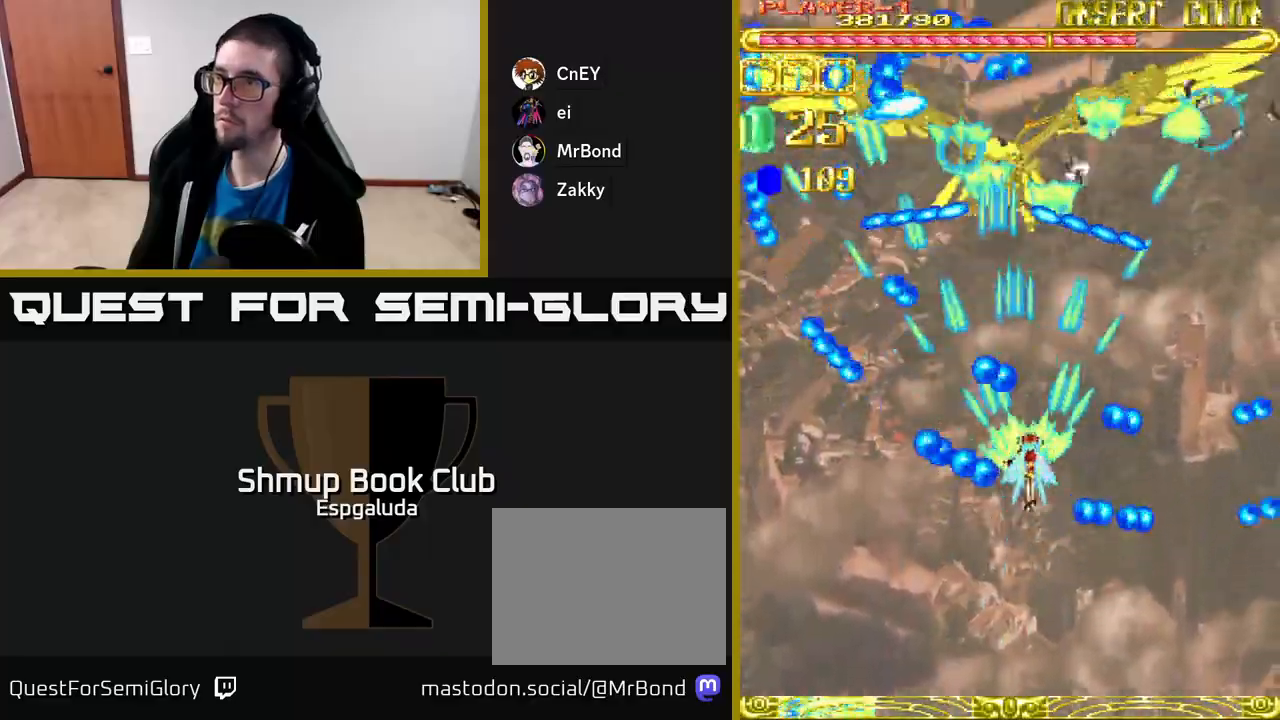
{"buttons": ["A"], "left_stick": "center", "events": []}
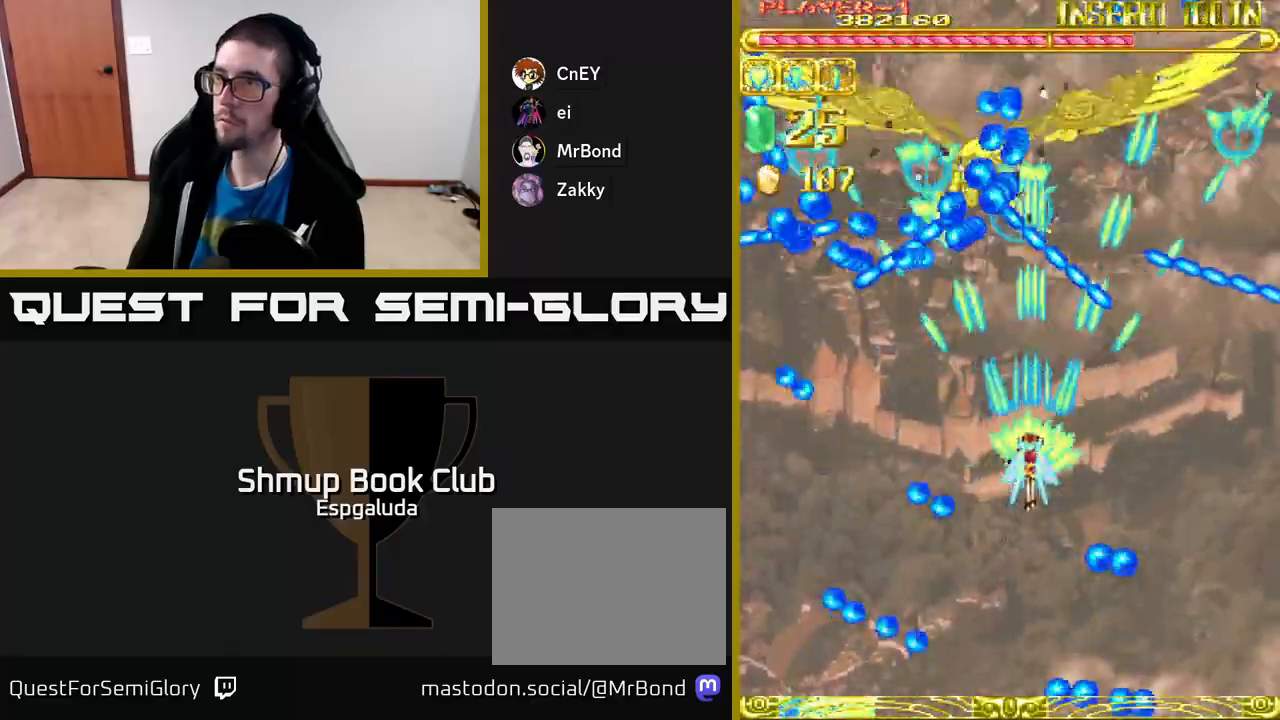
{"buttons": ["A"], "left_stick": "center", "events": []}
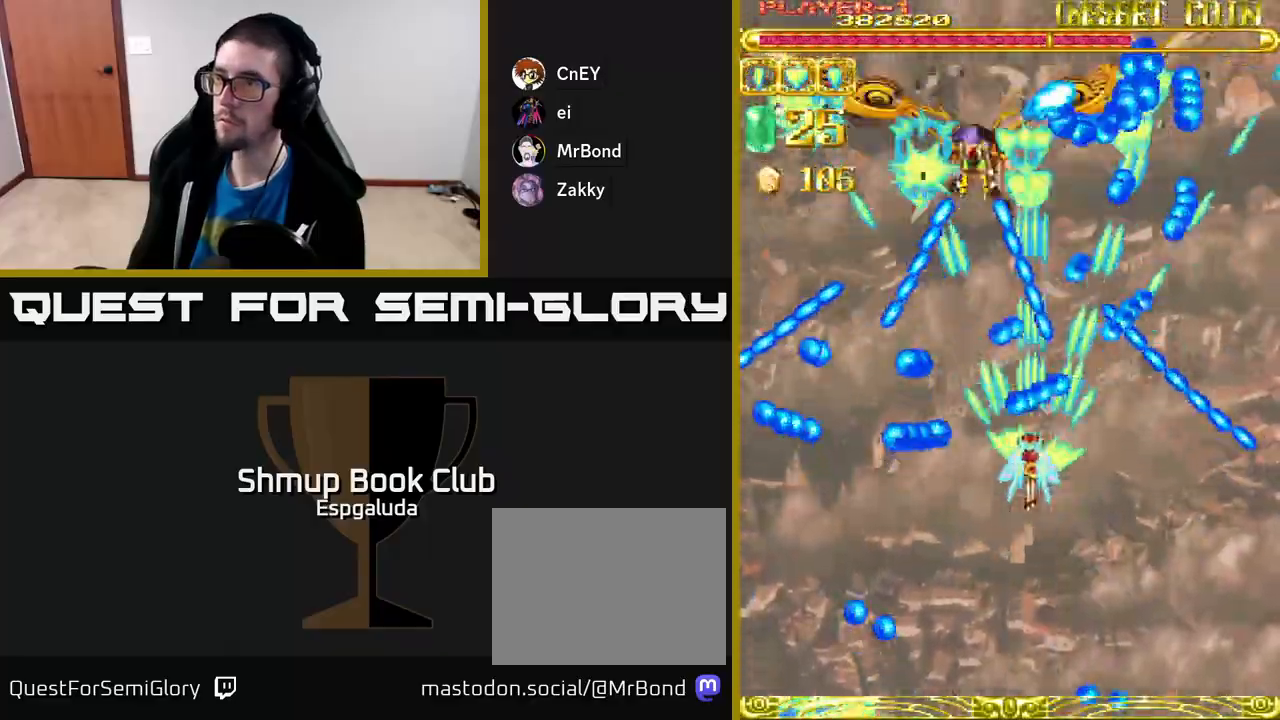
{"buttons": ["A", "DPAD_LEFT"], "left_stick": "center", "events": [[17, "DPAD_LEFT", "down"], [117, "DPAD_UP", "down"], [150, "DPAD_LEFT", "up"], [250, "DPAD_UP", "up"], [433, "DPAD_LEFT", "down"]]}
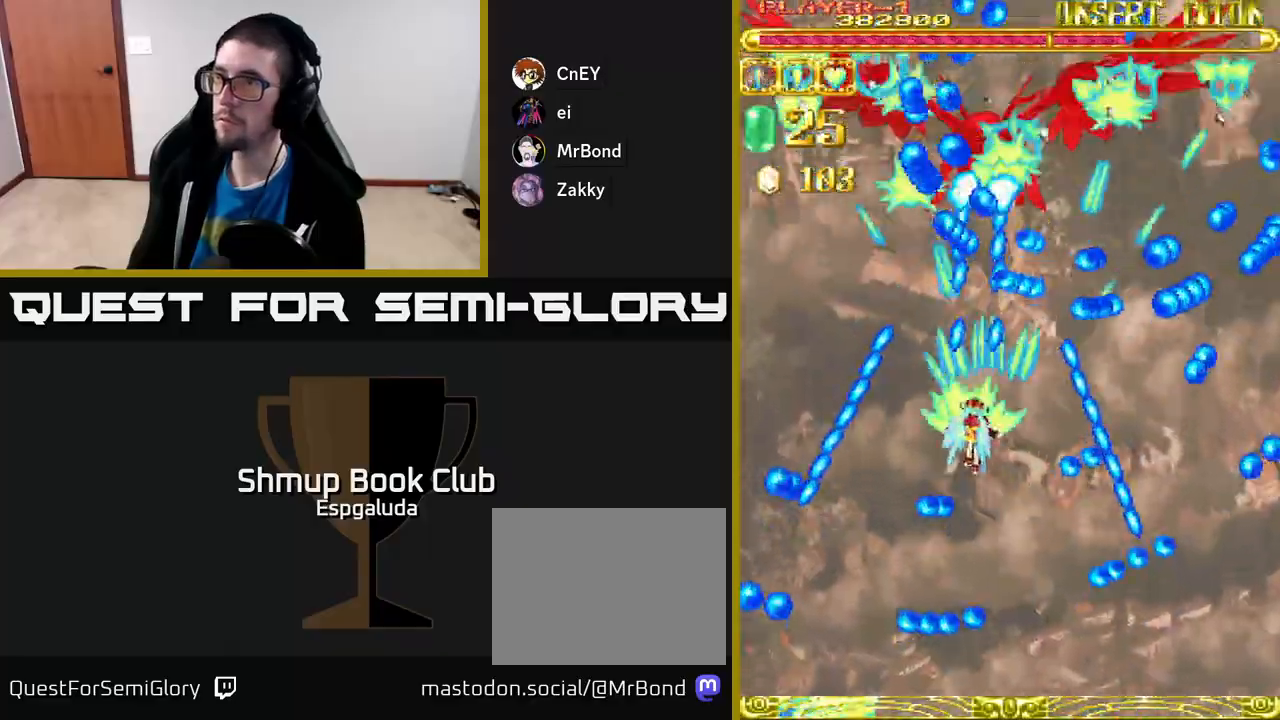
{"buttons": ["A"], "left_stick": "center", "events": [[83, "DPAD_DOWN", "down"], [250, "DPAD_DOWN", "up"], [350, "DPAD_LEFT", "up"]]}
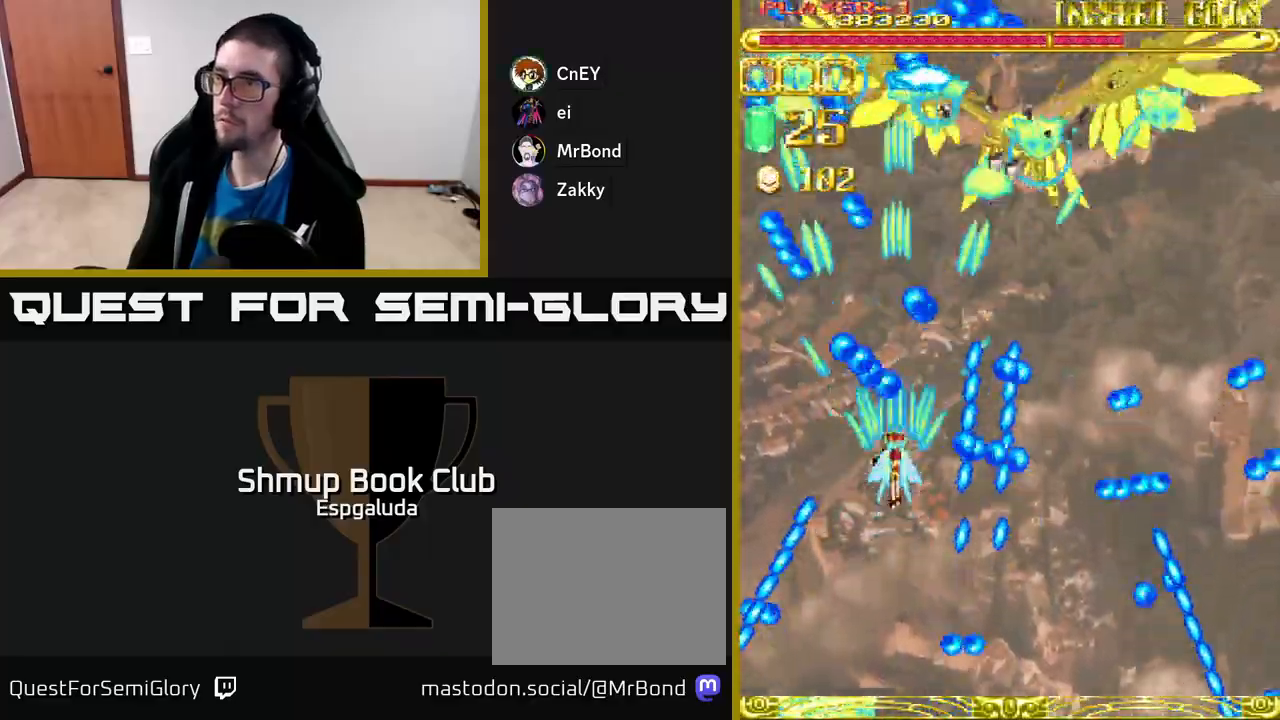
{"buttons": ["A", "DPAD_RIGHT"], "left_stick": "center", "events": [[317, "DPAD_UP", "down"], [433, "DPAD_RIGHT", "down"], [483, "DPAD_UP", "up"]]}
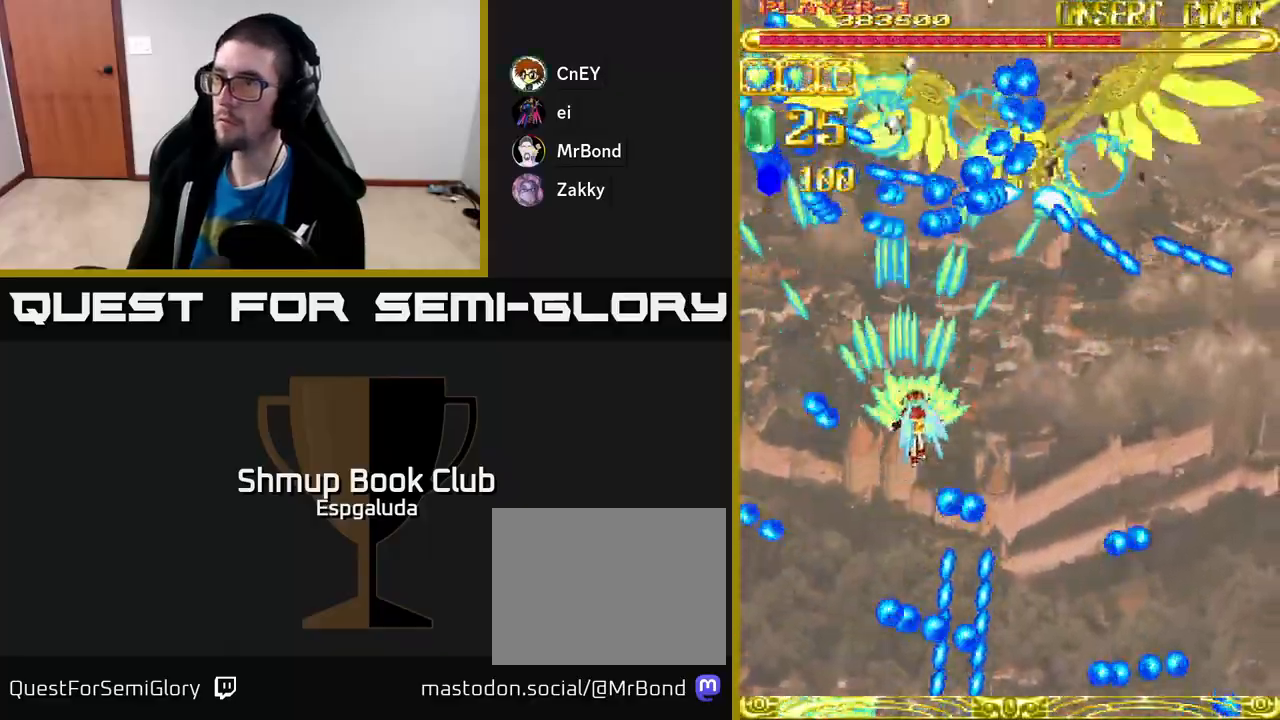
{"buttons": ["A", "DPAD_DOWN"], "left_stick": "center", "events": [[300, "DPAD_DOWN", "down"], [317, "DPAD_RIGHT", "up"]]}
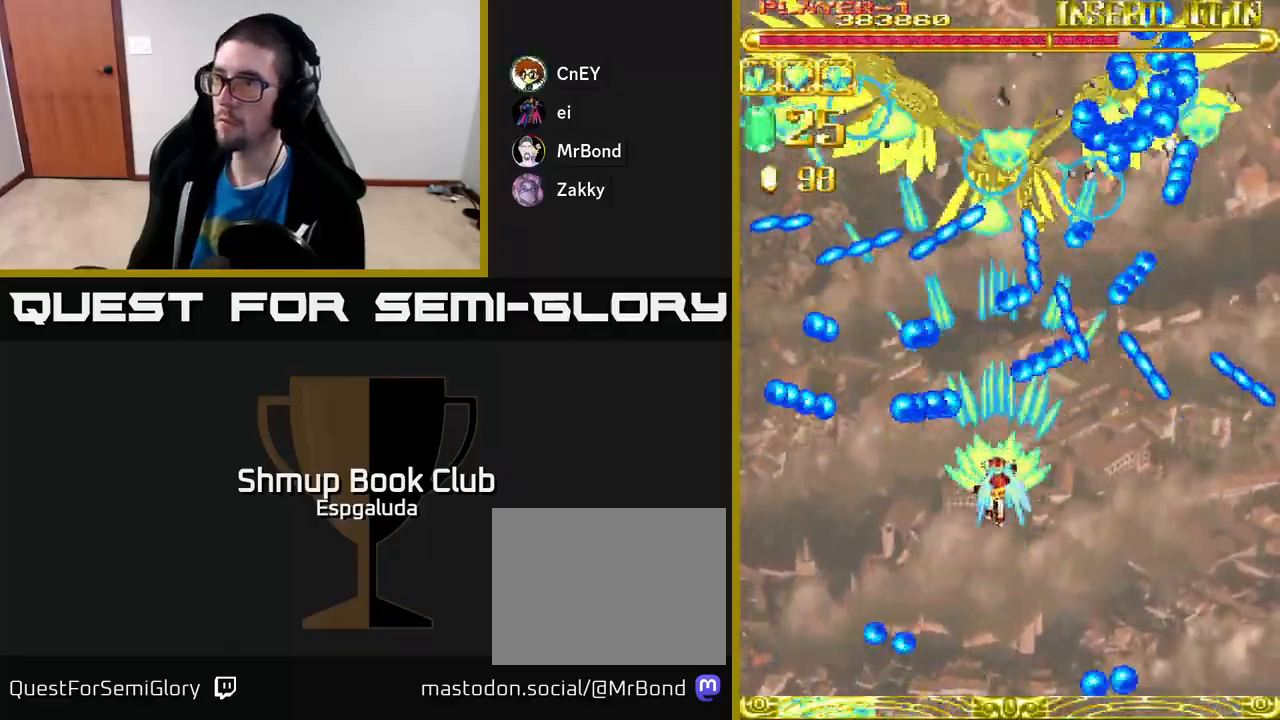
{"buttons": ["A", "DPAD_LEFT"], "left_stick": "center", "events": [[117, "DPAD_DOWN", "up"], [300, "DPAD_UP", "down"], [383, "DPAD_LEFT", "down"], [500, "DPAD_UP", "up"]]}
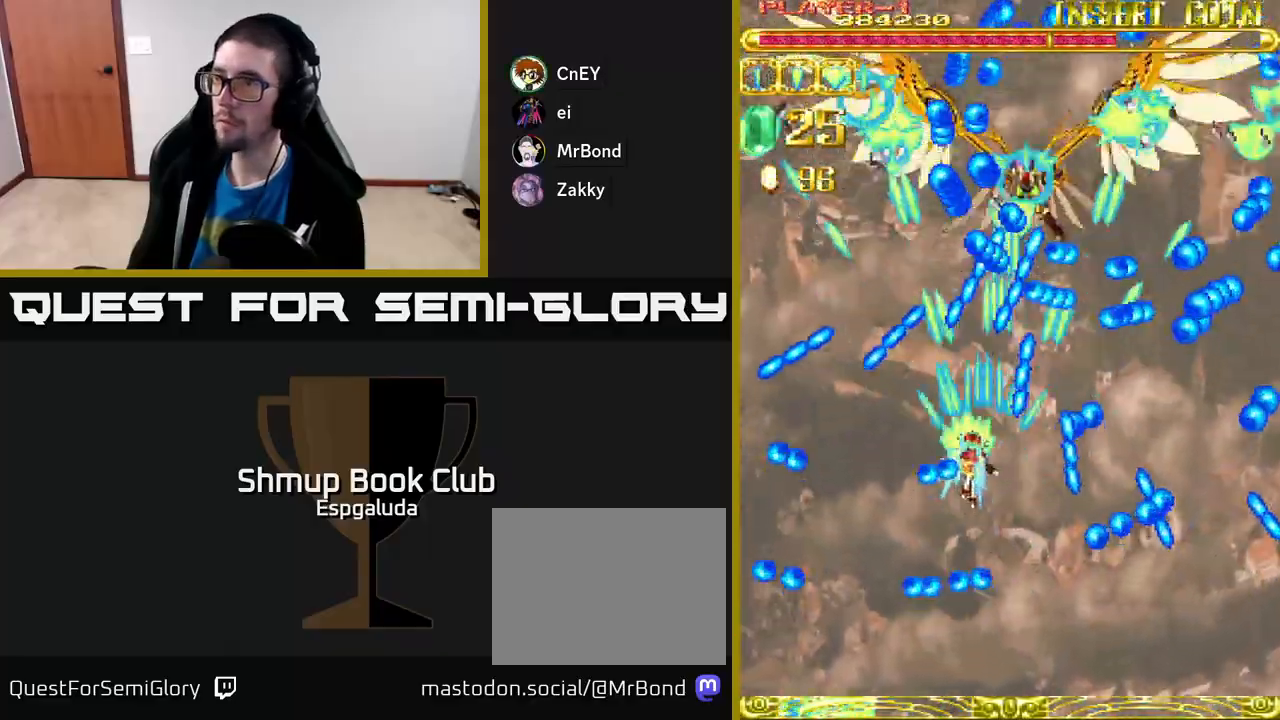
{"buttons": ["A"], "left_stick": "center", "events": [[167, "DPAD_DOWN", "down"], [400, "DPAD_DOWN", "up"], [433, "DPAD_LEFT", "up"]]}
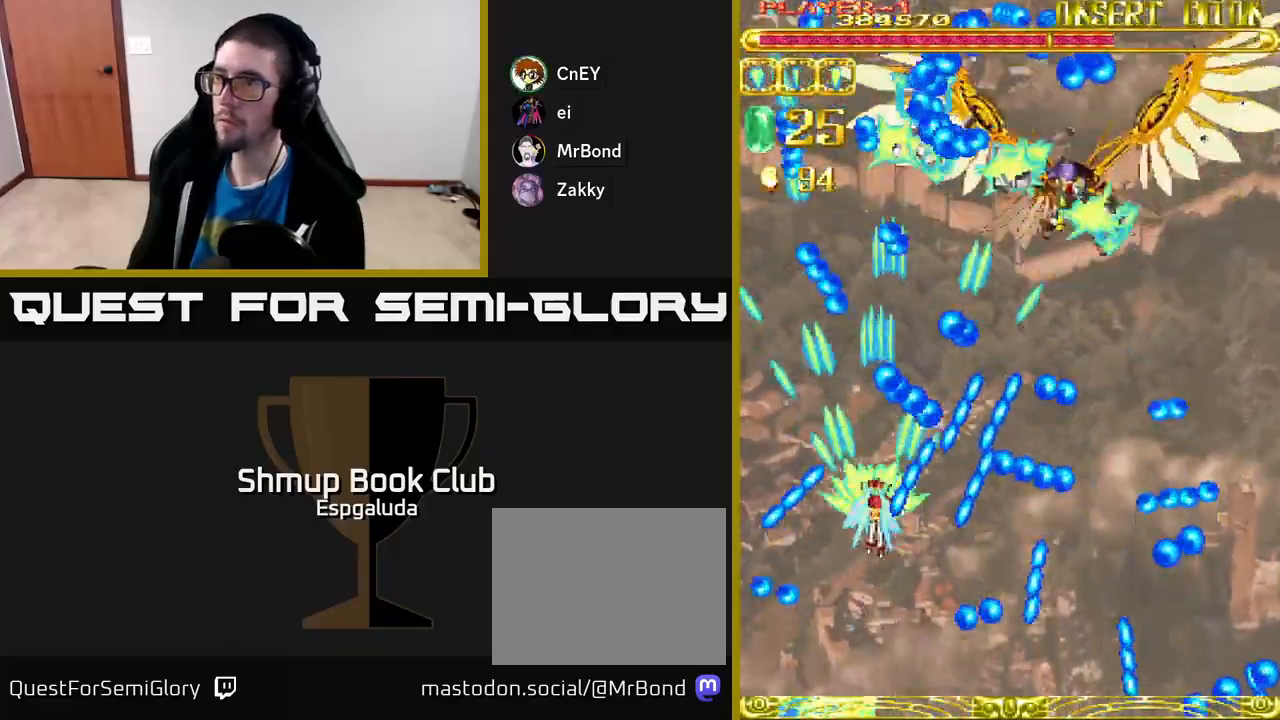
{"buttons": ["A"], "left_stick": "center", "events": [[200, "DPAD_DOWN", "down"], [283, "DPAD_DOWN", "up"], [400, "DPAD_DOWN", "down"], [500, "DPAD_DOWN", "up"]]}
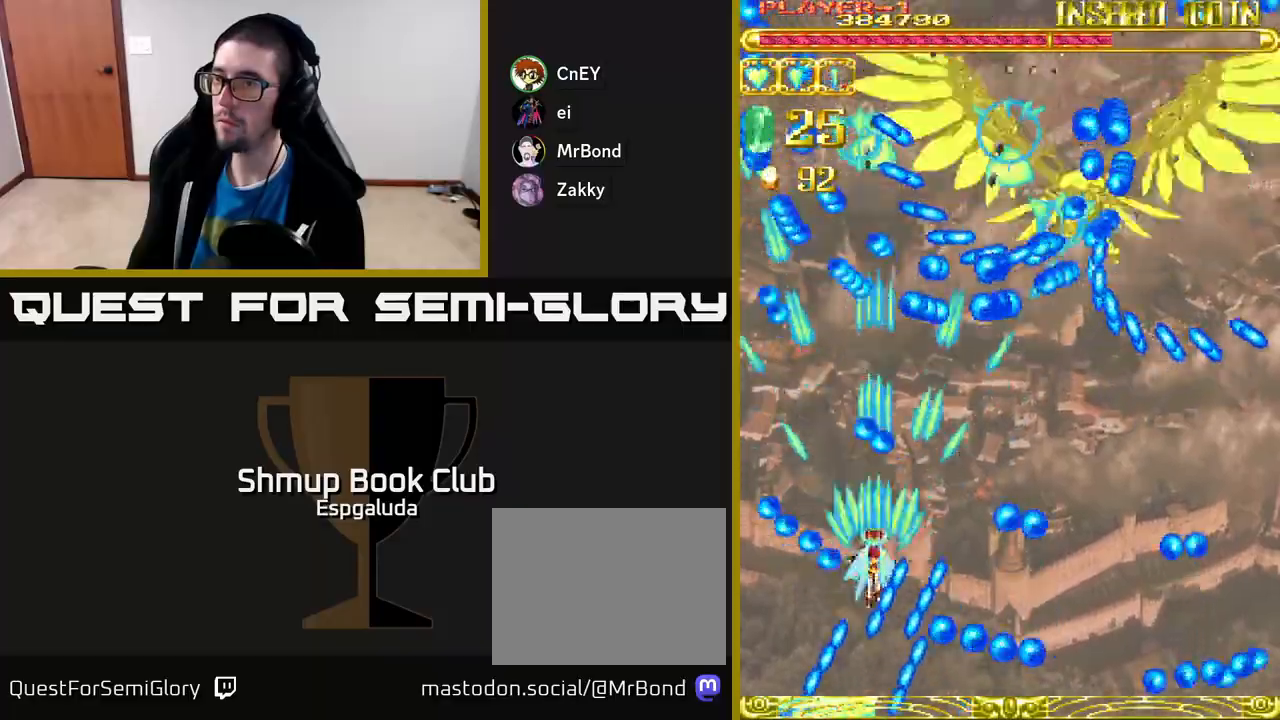
{"buttons": ["A"], "left_stick": "center", "events": [[183, "DPAD_RIGHT", "down"], [500, "DPAD_RIGHT", "up"]]}
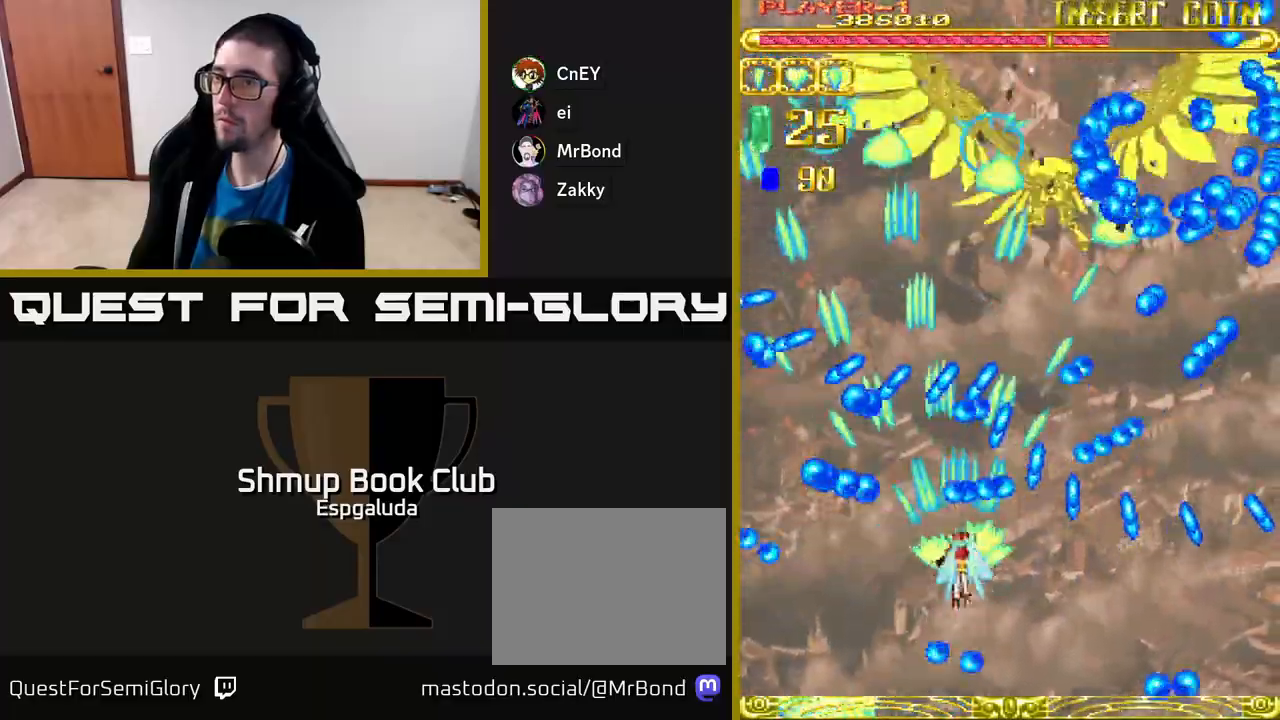
{"buttons": ["A", "DPAD_LEFT"], "left_stick": "center", "events": [[17, "DPAD_LEFT", "down"], [117, "DPAD_LEFT", "up"], [217, "DPAD_LEFT", "down"], [333, "DPAD_LEFT", "up"], [433, "DPAD_LEFT", "down"]]}
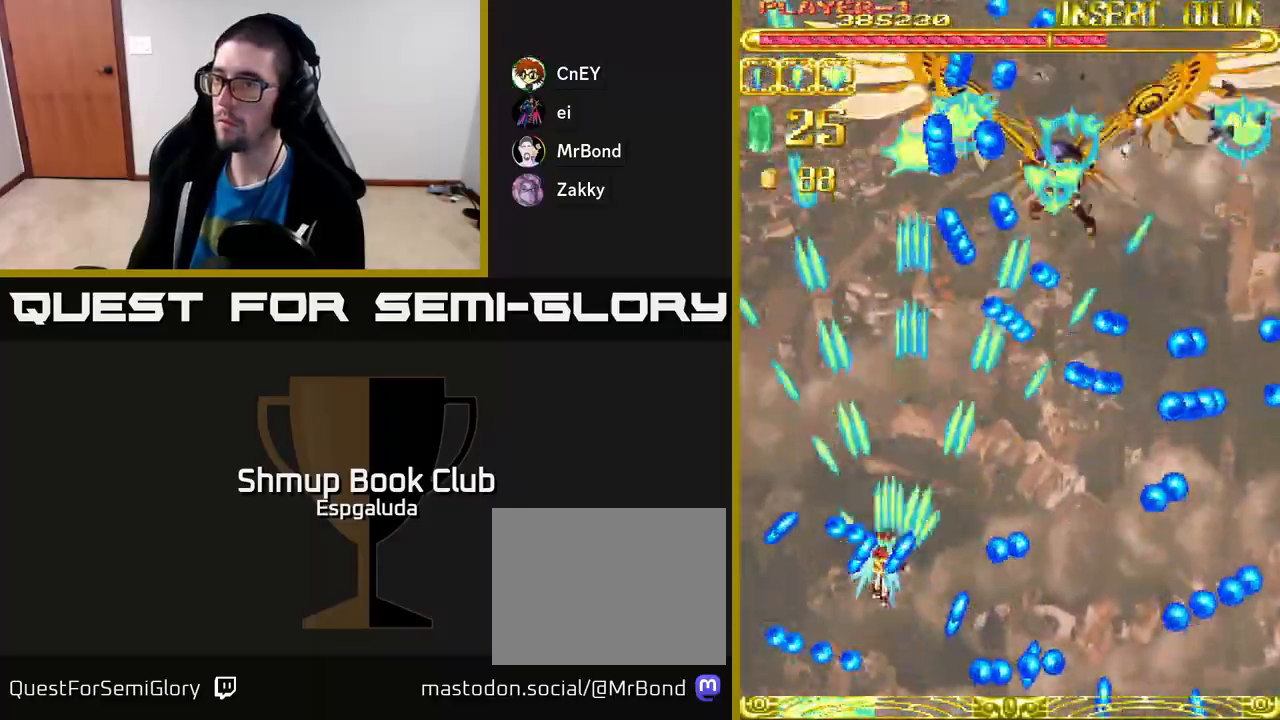
{"buttons": ["A"], "left_stick": "center", "events": [[67, "DPAD_LEFT", "up"]]}
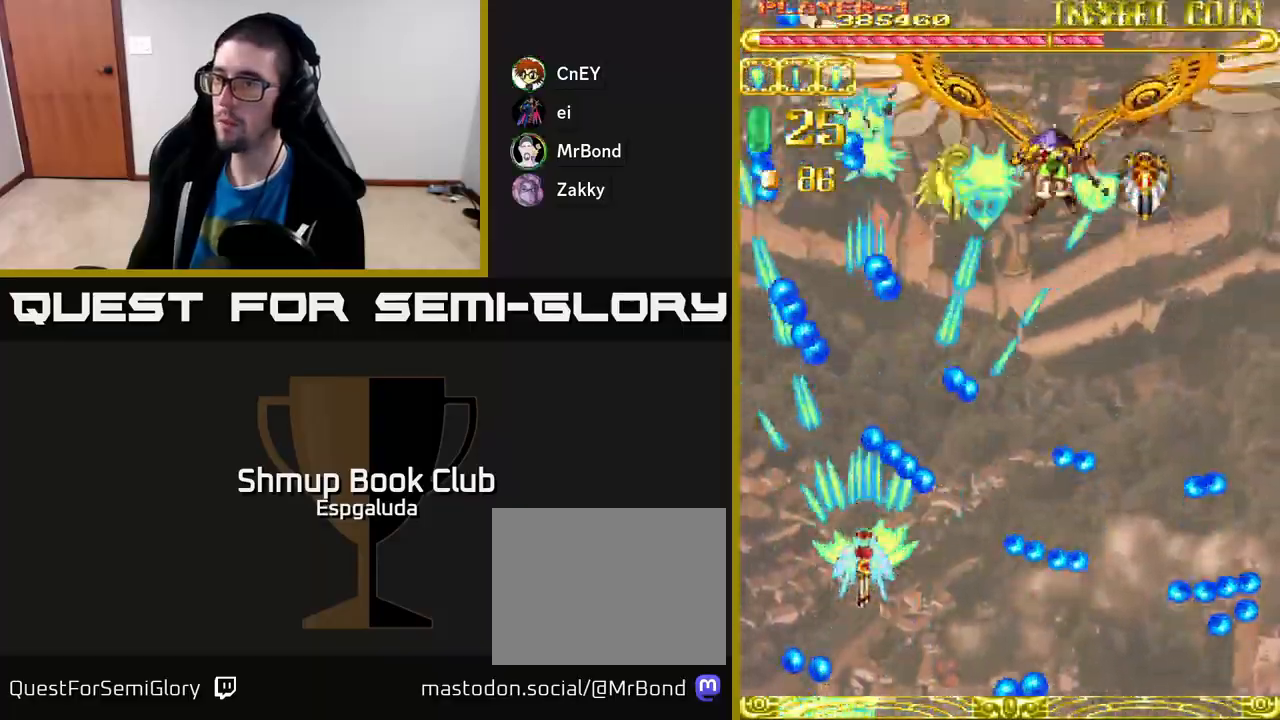
{"buttons": ["A", "DPAD_UP", "DPAD_RIGHT"], "left_stick": "center", "events": [[83, "DPAD_DOWN", "down"], [150, "DPAD_RIGHT", "down"], [233, "DPAD_DOWN", "up"], [350, "DPAD_UP", "down"]]}
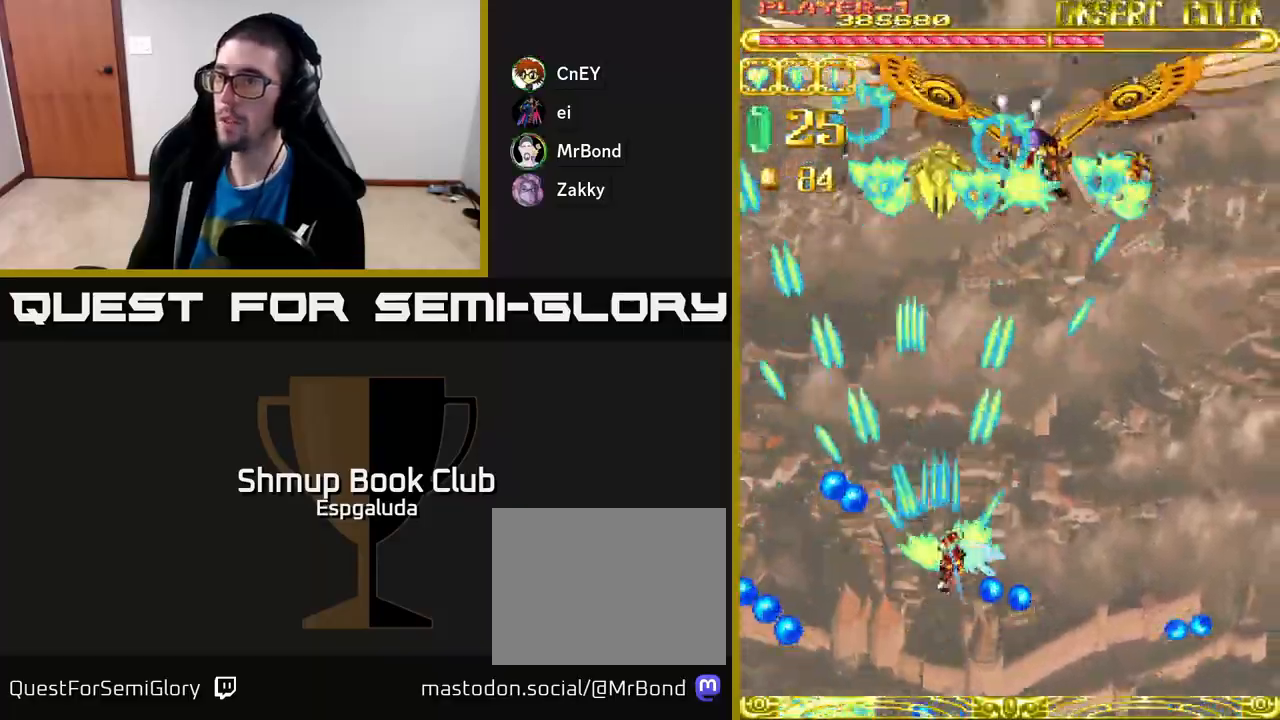
{"buttons": ["A", "DPAD_UP"], "left_stick": "center", "events": [[433, "DPAD_RIGHT", "up"]]}
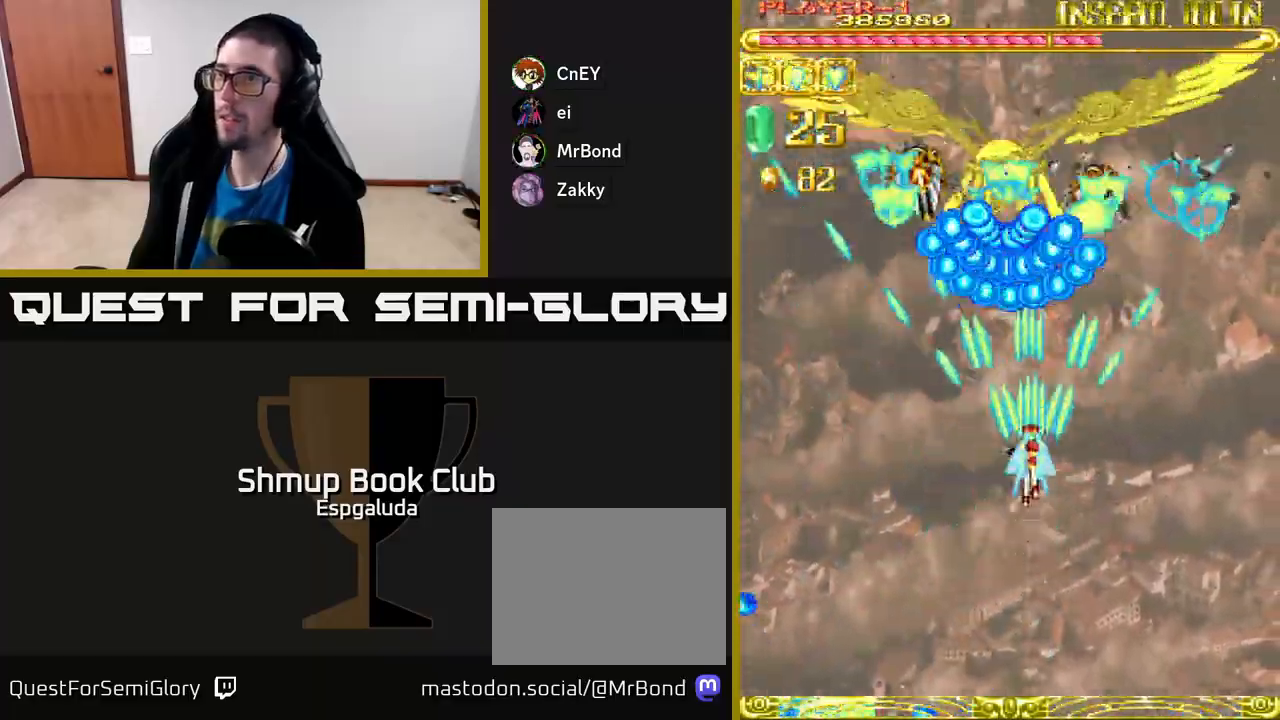
{"buttons": ["A", "DPAD_DOWN"], "left_stick": "center", "events": [[17, "DPAD_UP", "up"], [150, "DPAD_DOWN", "down"], [167, "DPAD_LEFT", "down"], [200, "DPAD_LEFT", "up"]]}
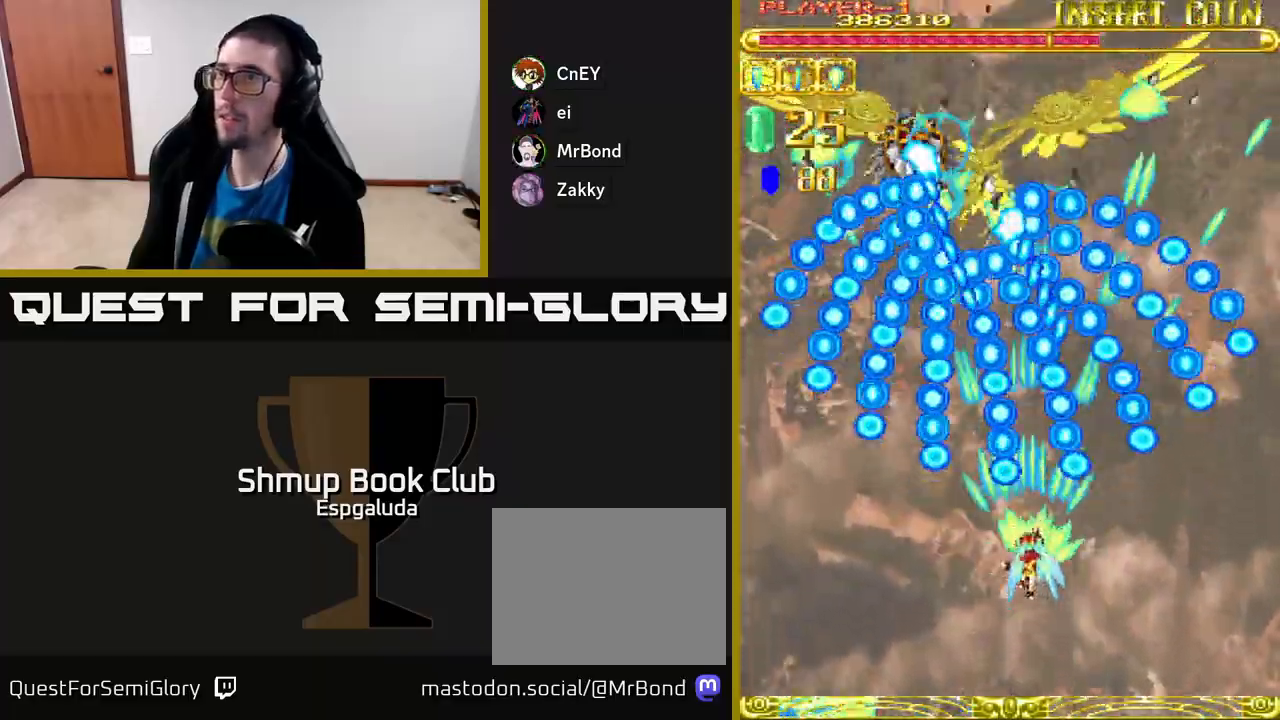
{"buttons": ["A", "DPAD_UP", "DPAD_LEFT"], "left_stick": "center", "events": [[133, "DPAD_LEFT", "down"], [183, "DPAD_DOWN", "up"], [317, "DPAD_LEFT", "up"], [417, "DPAD_LEFT", "down"], [483, "DPAD_UP", "down"]]}
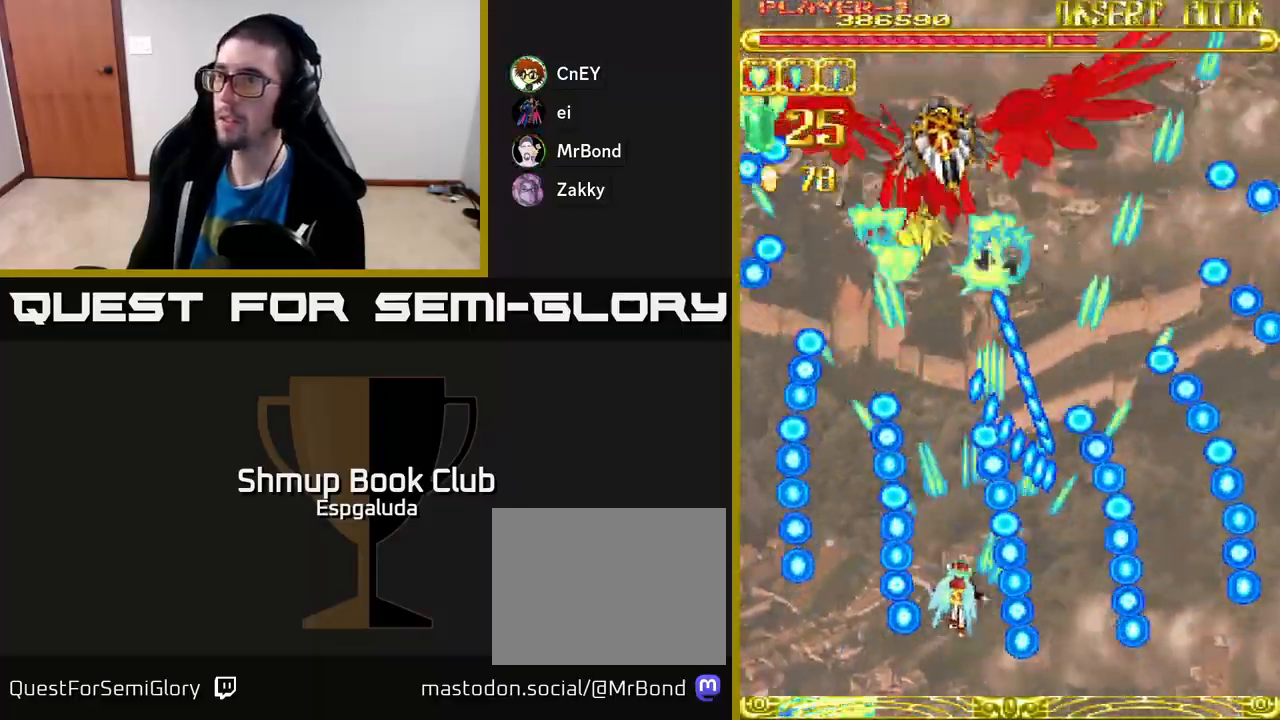
{"buttons": ["A", "DPAD_UP"], "left_stick": "center", "events": [[17, "DPAD_LEFT", "up"], [133, "DPAD_LEFT", "down"], [383, "DPAD_LEFT", "up"]]}
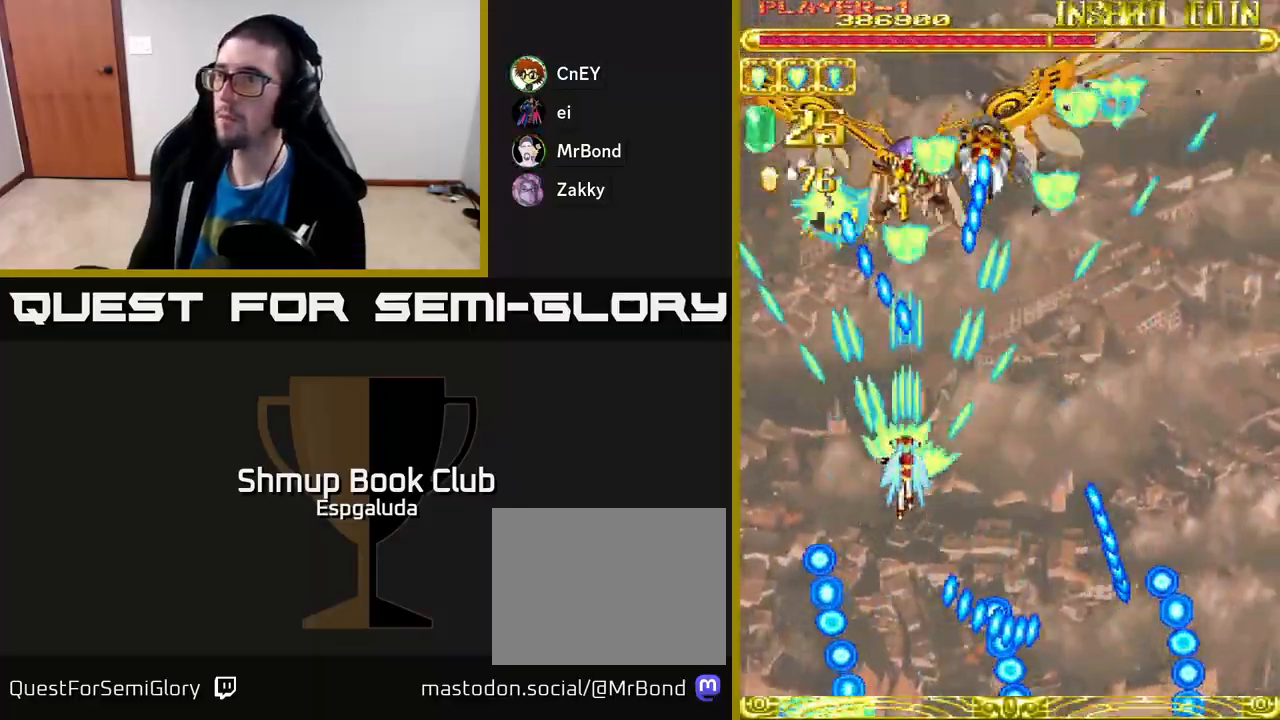
{"buttons": ["A", "DPAD_UP"], "left_stick": "center", "events": [[50, "DPAD_RIGHT", "down"], [100, "DPAD_UP", "up"], [150, "DPAD_DOWN", "down"], [283, "DPAD_DOWN", "up"], [450, "DPAD_RIGHT", "up"], [450, "DPAD_UP", "down"]]}
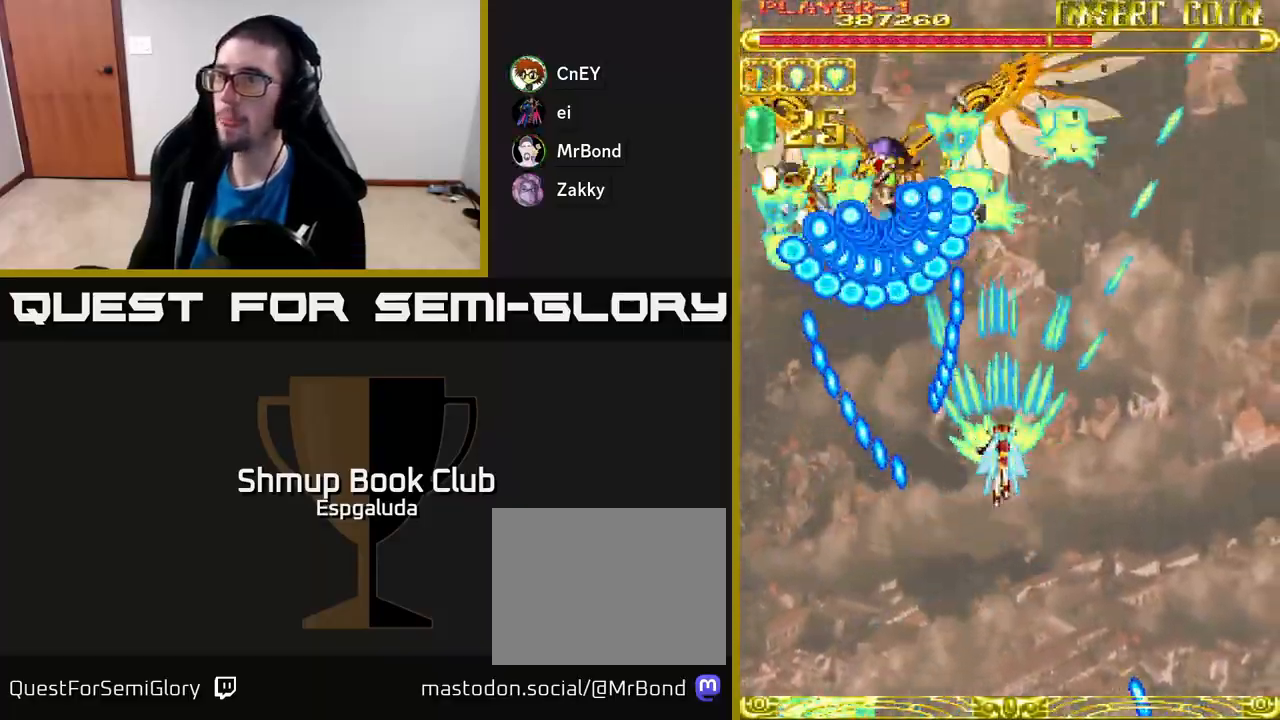
{"buttons": ["A", "DPAD_DOWN"], "left_stick": "center", "events": [[67, "DPAD_RIGHT", "down"], [100, "DPAD_UP", "up"], [183, "DPAD_DOWN", "down"], [250, "DPAD_RIGHT", "up"], [283, "DPAD_DOWN", "up"], [433, "DPAD_DOWN", "down"]]}